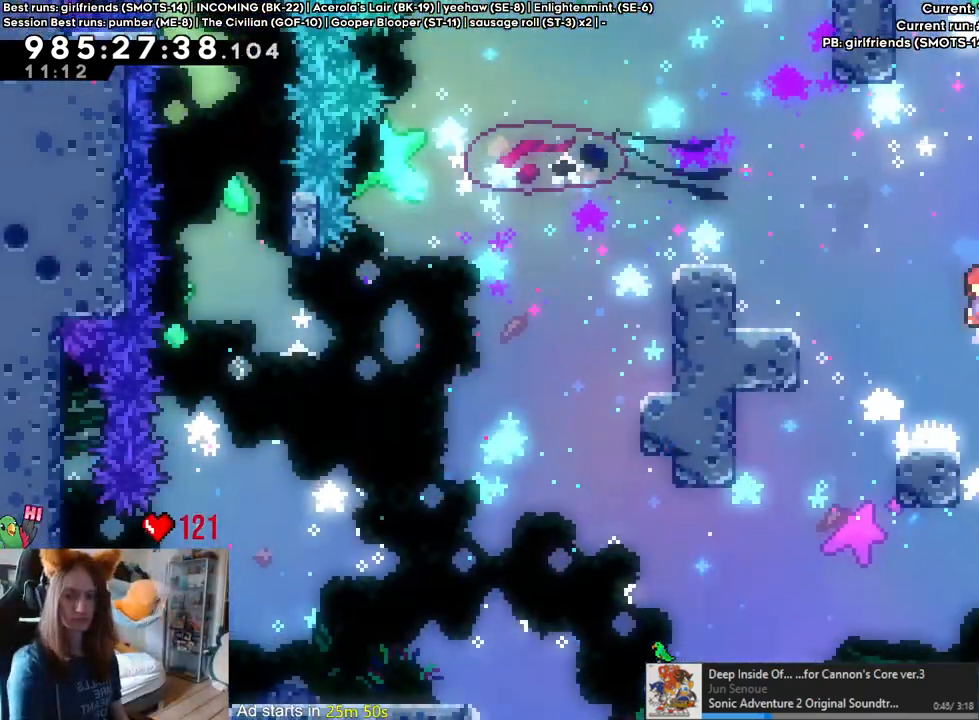
Gameplay with a controller (Nintendo layout); each line is a JSON object with the inputs held at the frame after it (dt_ms = milliseconds from this image to that frame). "events" lists button and stick changes between this image and that frame as [ms after this image, input, new state], when the widget could be followed in between. Not read: DPAD_DOWN DPAD_LEFT DPAD_RIGHT HOME L1 L2 L3 R1 R3.
{"dt_ms": 500, "buttons": ["B"], "left_stick": "center", "right_stick": "center", "events": []}
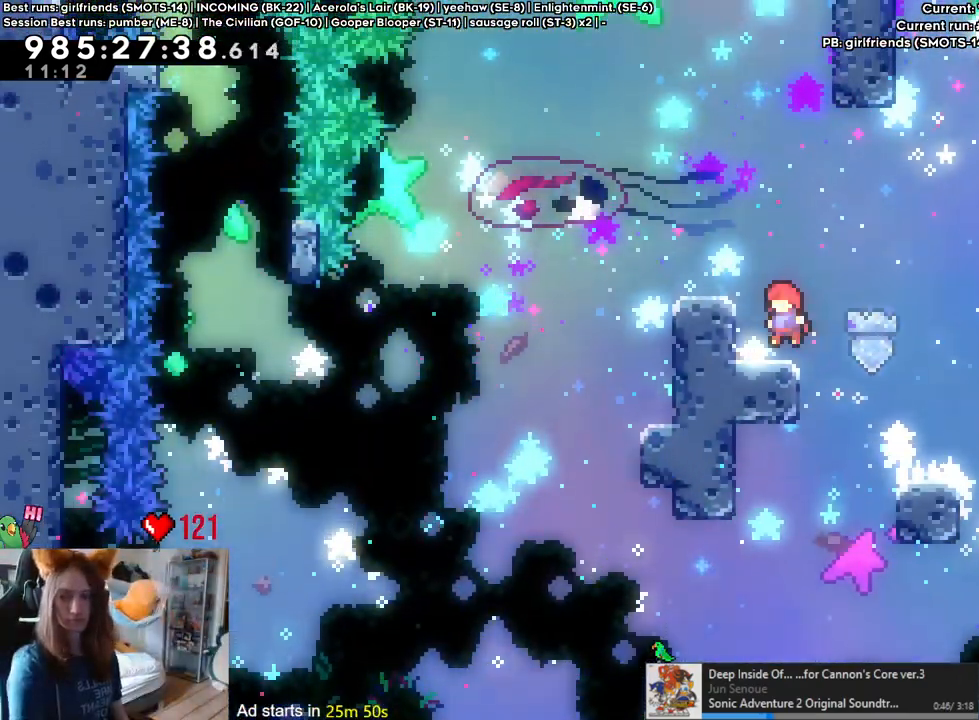
{"dt_ms": 500, "buttons": [], "left_stick": "center", "right_stick": "center"}
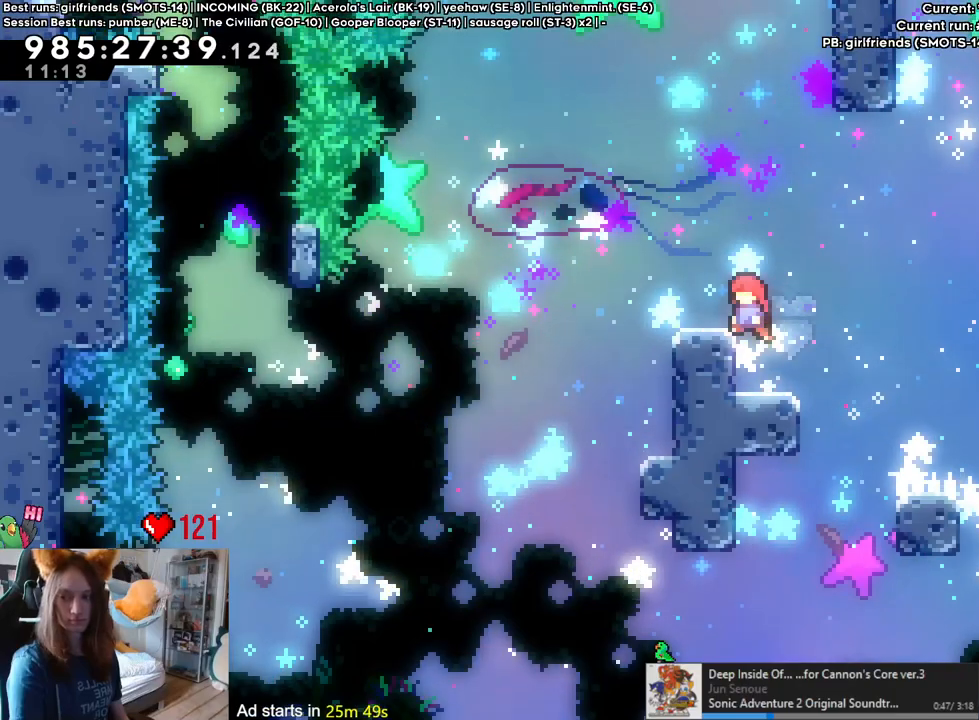
{"dt_ms": 500, "buttons": ["B"], "left_stick": "center", "right_stick": "center", "events": [[317, "B", "down"]]}
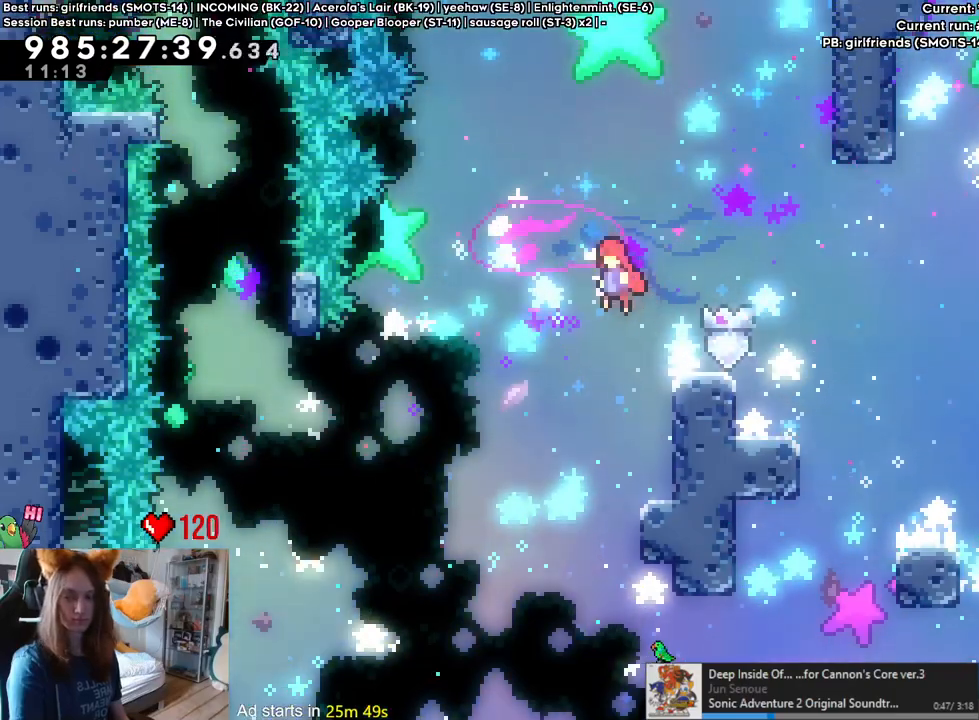
{"dt_ms": 500, "buttons": [], "left_stick": "center", "right_stick": "center", "events": [[283, "B", "up"]]}
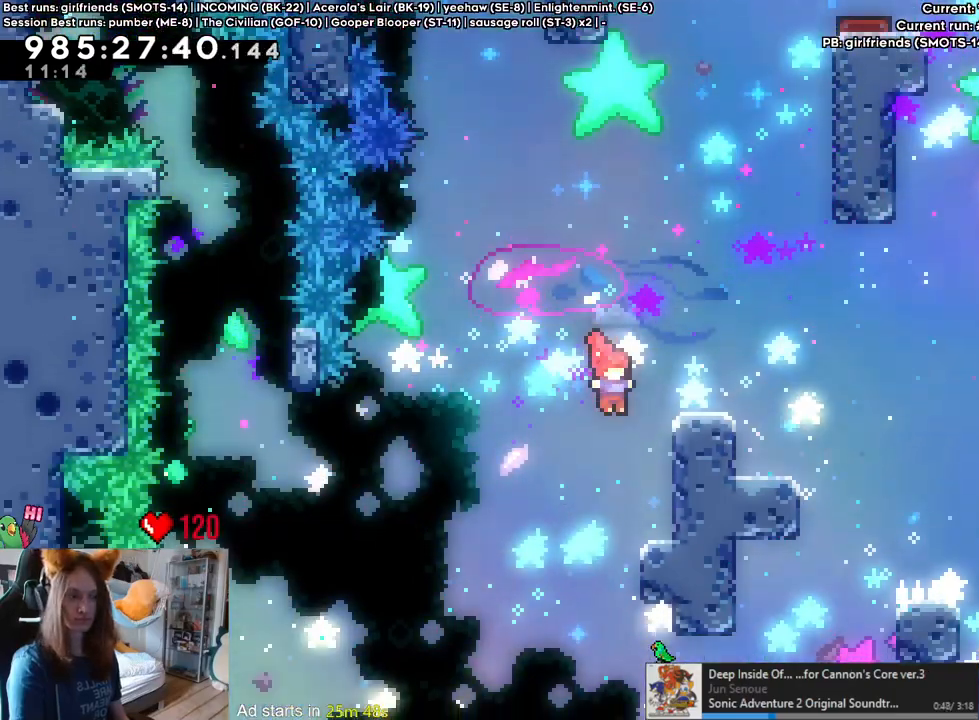
{"dt_ms": 500, "buttons": ["B"], "left_stick": "center", "right_stick": "center", "events": [[267, "B", "down"], [317, "B", "up"], [400, "B", "down"]]}
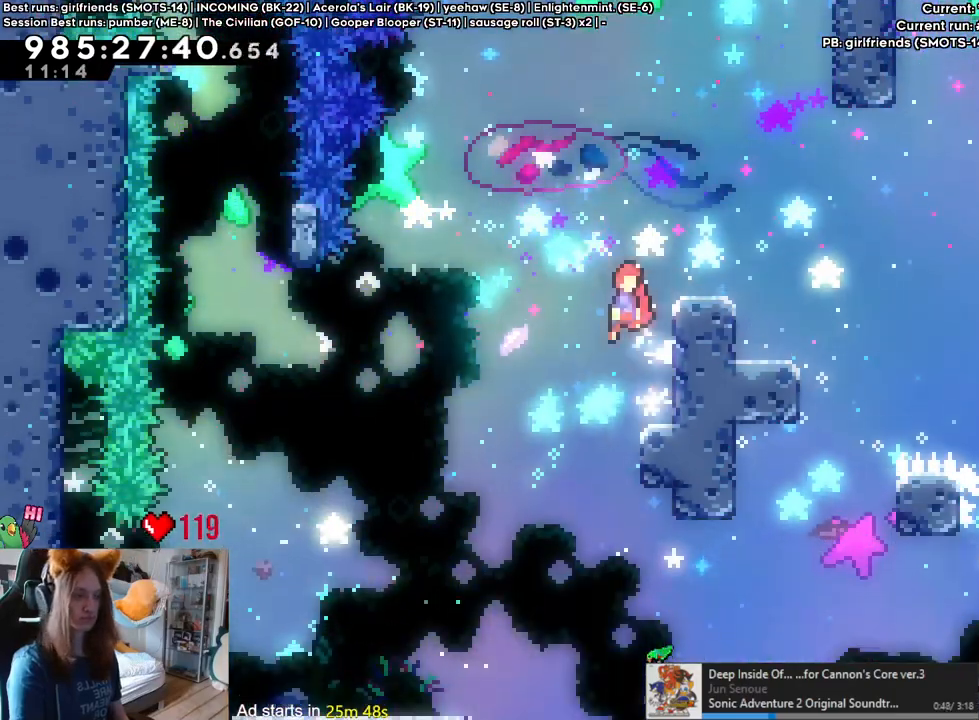
{"dt_ms": 500, "buttons": [], "left_stick": "center", "right_stick": "center", "events": [[267, "left_stick", "right"], [367, "B", "up"], [450, "left_stick", "center"]]}
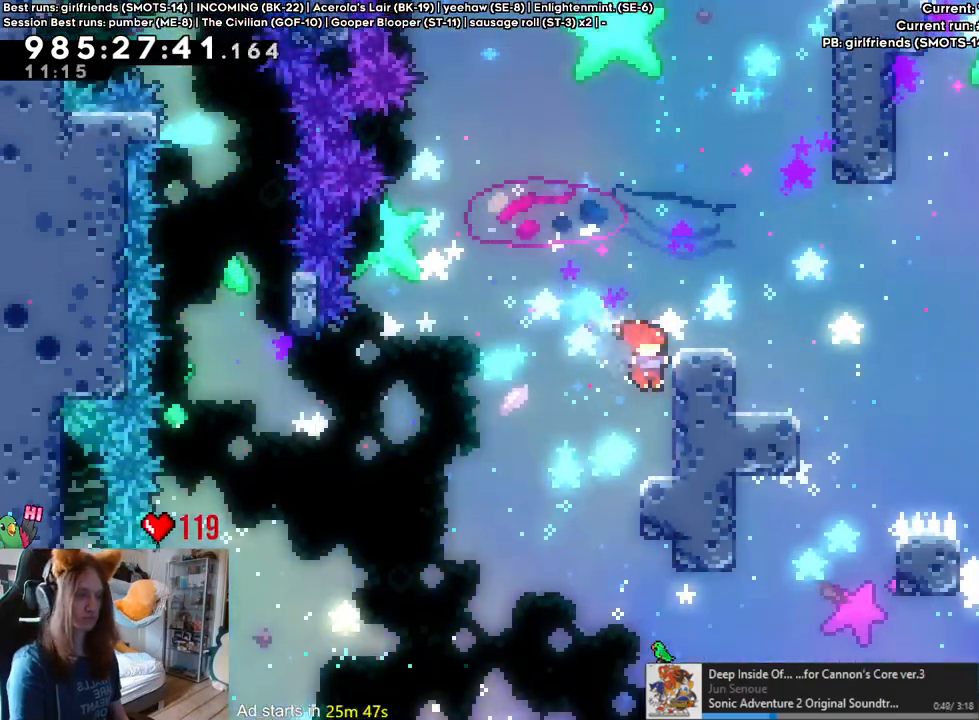
{"dt_ms": 500, "buttons": [], "left_stick": "down-right", "right_stick": "center", "events": [[33, "B", "down"], [383, "left_stick", "down-right"], [483, "B", "up"]]}
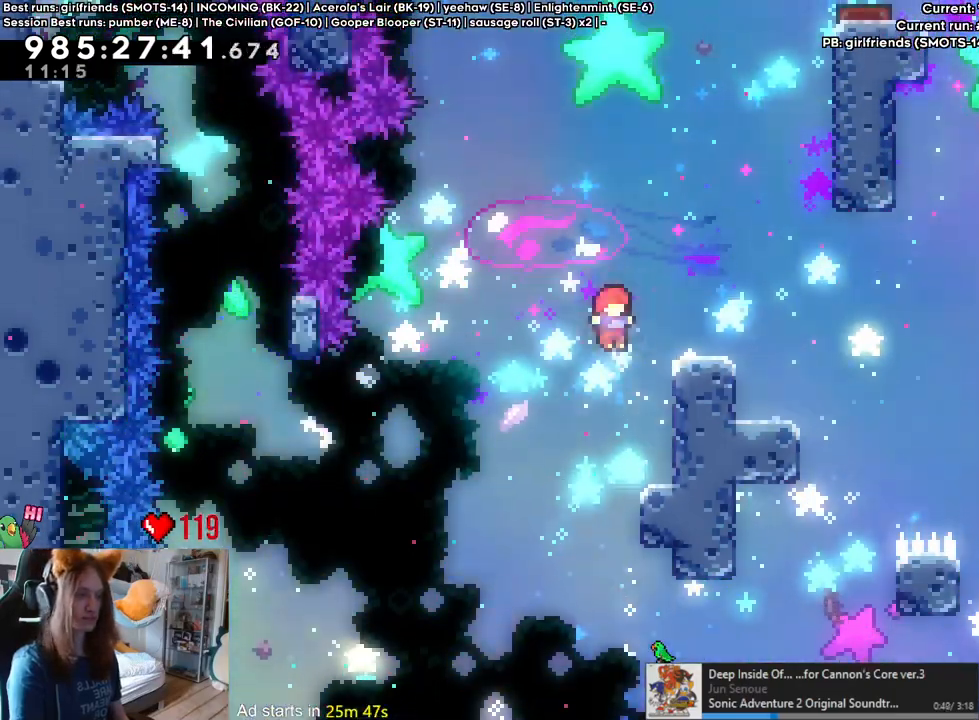
{"dt_ms": 500, "buttons": ["B"], "left_stick": "center", "right_stick": "center", "events": [[67, "left_stick", "center"], [150, "B", "down"]]}
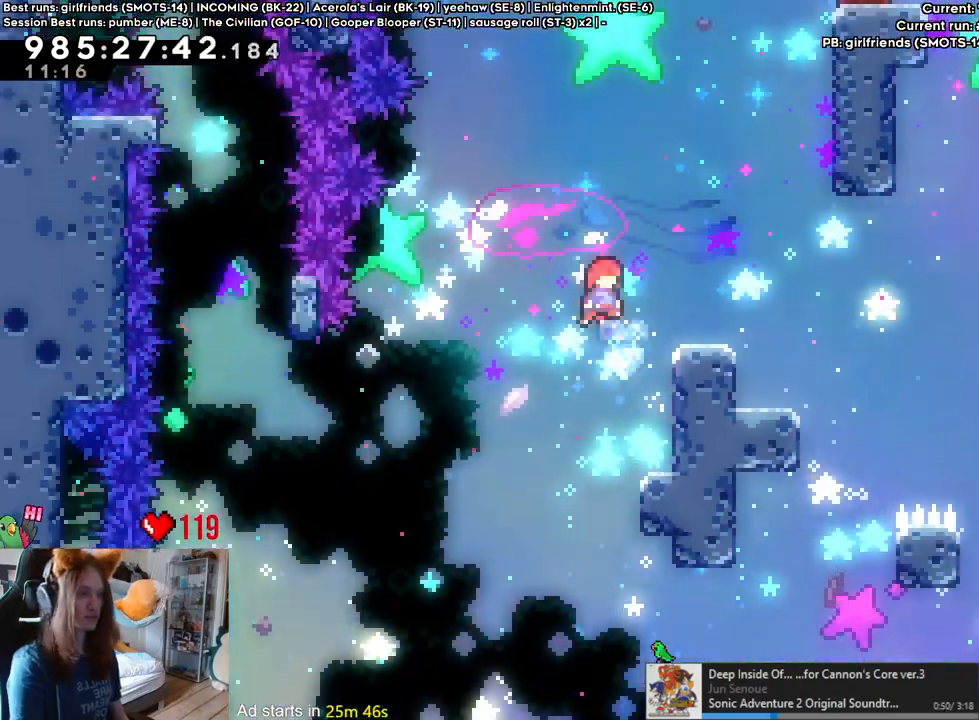
{"dt_ms": 500, "buttons": ["B", "Y"], "left_stick": "down", "right_stick": "center", "events": [[67, "left_stick", "right"], [167, "Y", "down"], [267, "B", "up"], [267, "Y", "up"], [367, "B", "down"], [383, "left_stick", "down"], [433, "Y", "down"]]}
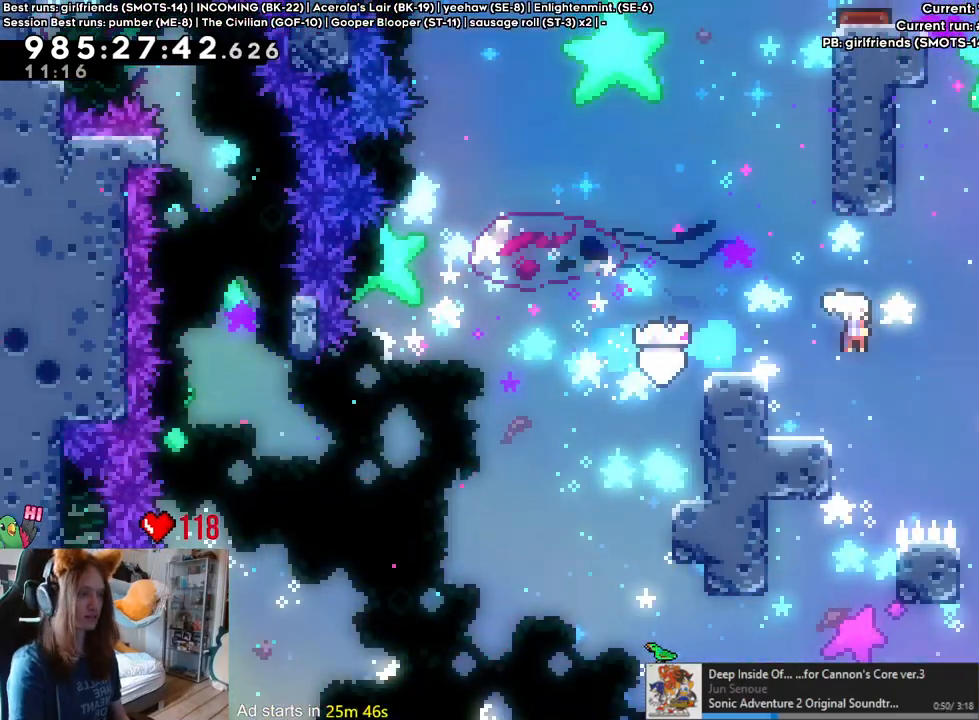
{"dt_ms": 500, "buttons": [], "left_stick": "down", "right_stick": "center", "events": [[83, "Y", "up"], [117, "B", "up"], [167, "left_stick", "down-right"], [233, "Y", "down"], [400, "left_stick", "down"], [417, "Y", "up"]]}
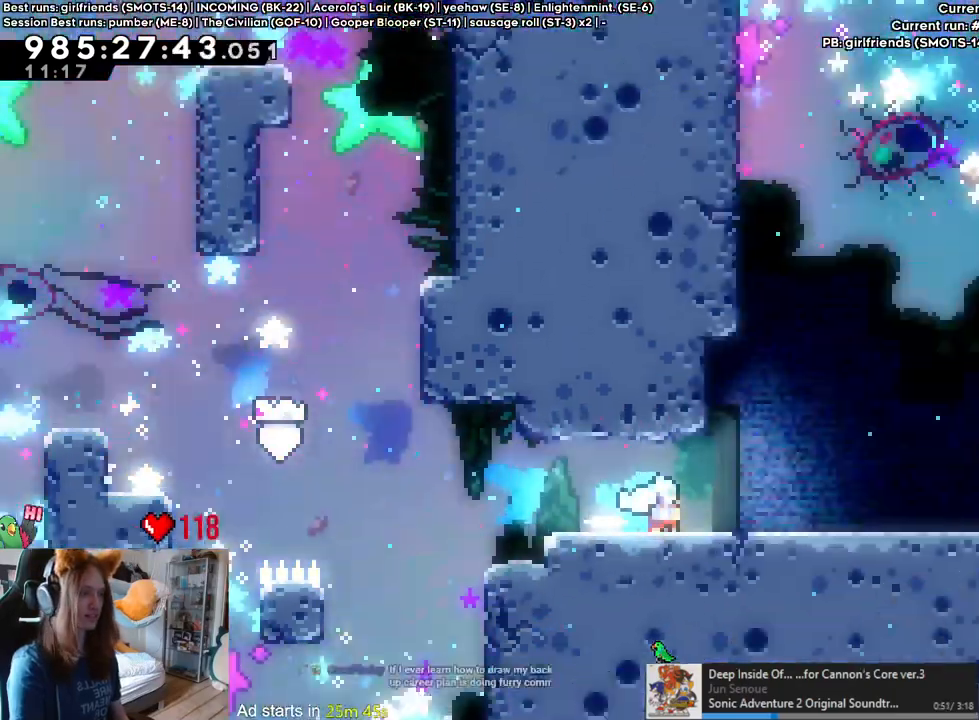
{"dt_ms": 500, "buttons": ["B"], "left_stick": "center", "right_stick": "center", "events": [[33, "left_stick", "center"], [433, "B", "down"]]}
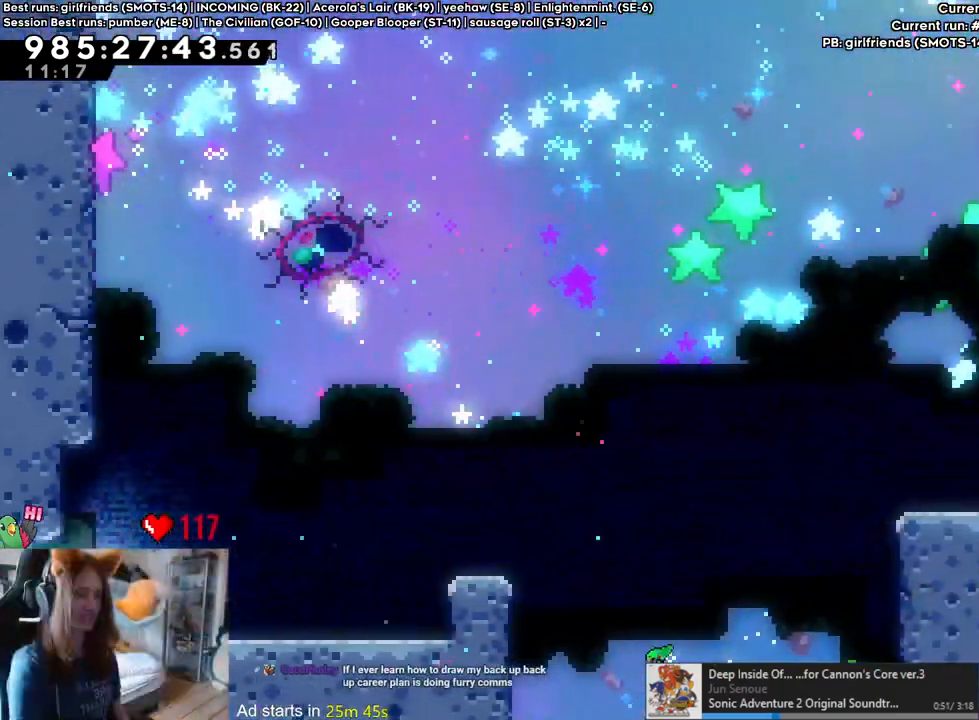
{"dt_ms": 1000, "buttons": ["B"], "left_stick": "center", "right_stick": "center", "events": [[717, "A", "down"], [767, "DPAD_UP", "down"], [817, "A", "up"], [850, "DPAD_UP", "up"]]}
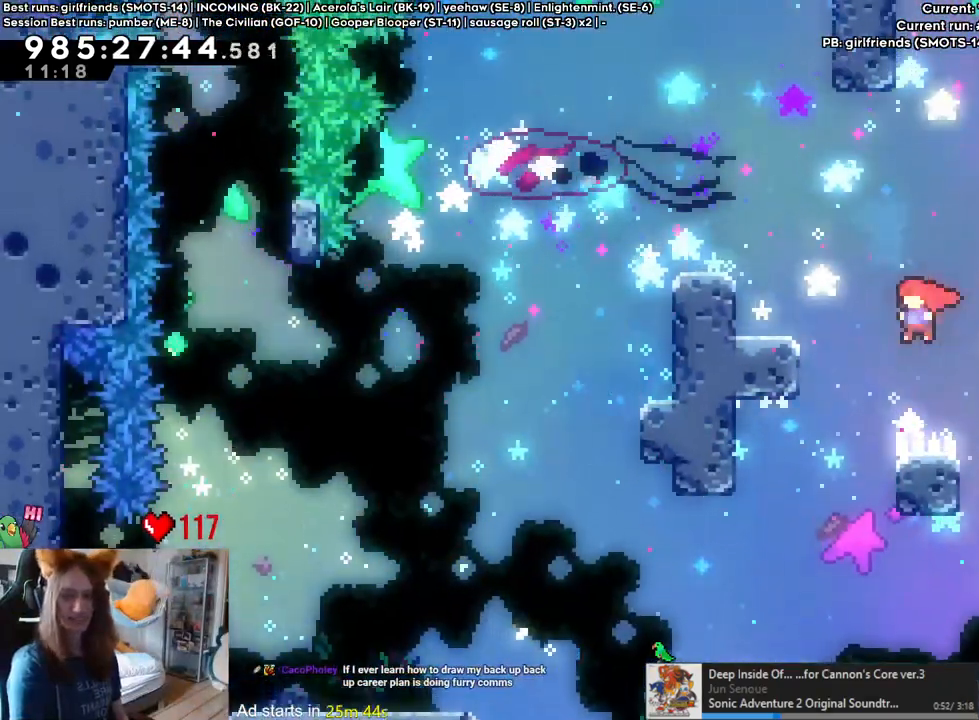
{"dt_ms": 500, "buttons": ["R2"], "left_stick": "center", "right_stick": "center", "events": [[133, "B", "up"], [433, "R2", "down"]]}
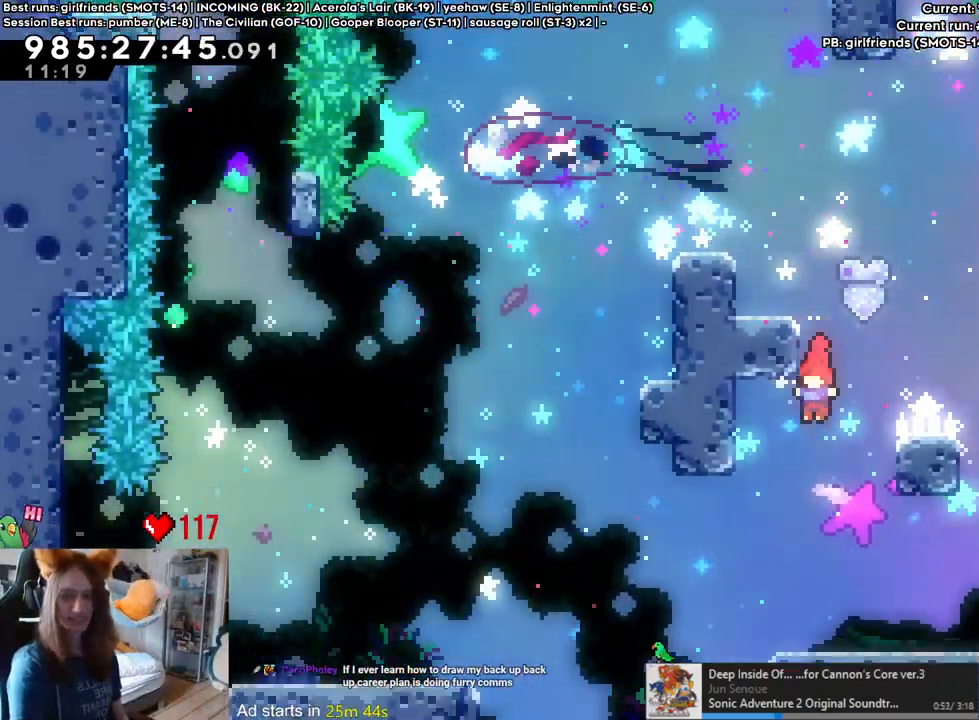
{"dt_ms": 500, "buttons": ["B"], "left_stick": "center", "right_stick": "center", "events": [[200, "R2", "up"], [383, "Y", "down"], [400, "B", "down"], [483, "Y", "up"]]}
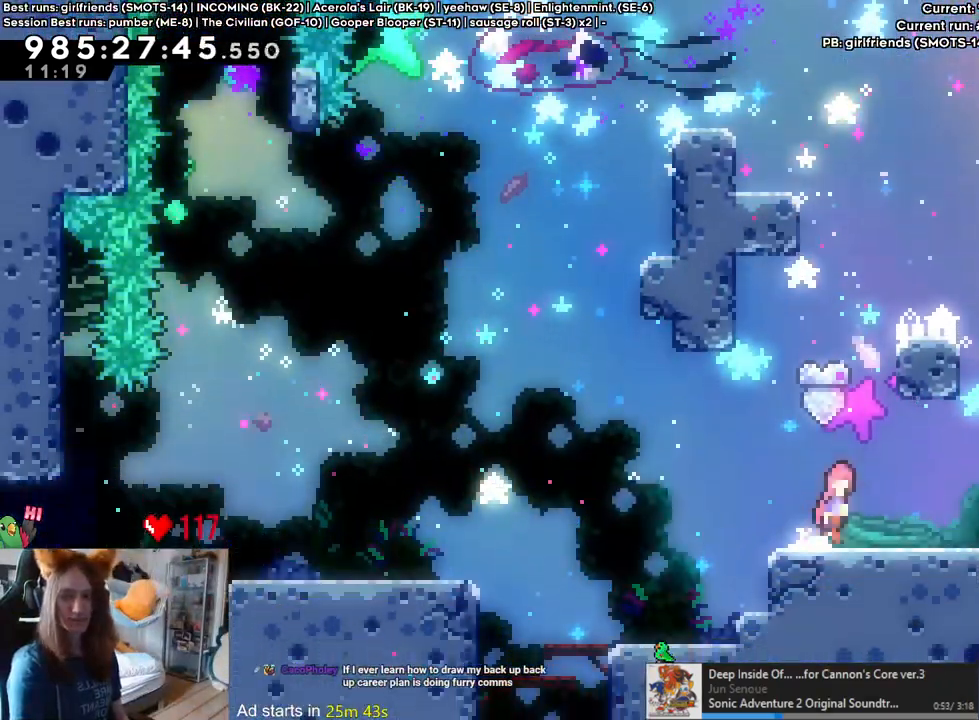
{"dt_ms": 500, "buttons": [], "left_stick": "center", "right_stick": "center", "events": [[17, "B", "up"], [350, "A", "down"], [450, "A", "up"]]}